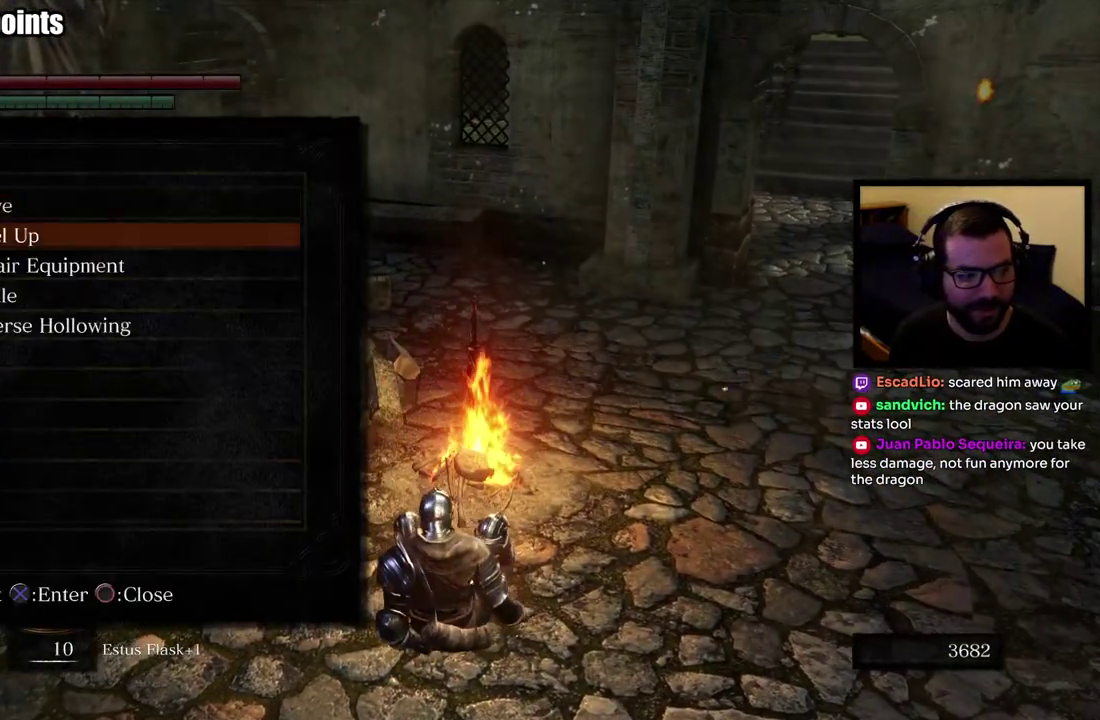
Gameplay with a controller (PlayStation layout); each line is a JSON object with the inputs held at the frame after it. "events" lists button and stick changes between this image and that frame as [ms after this image, input, new state], when the widget could be followed in between. Not read: L1 R1.
{"buttons": [], "left_stick": "center", "right_stick": "center", "events": [[33, "CROSS", "down"], [67, "DPAD_DOWN", "up"], [150, "CROSS", "up"]]}
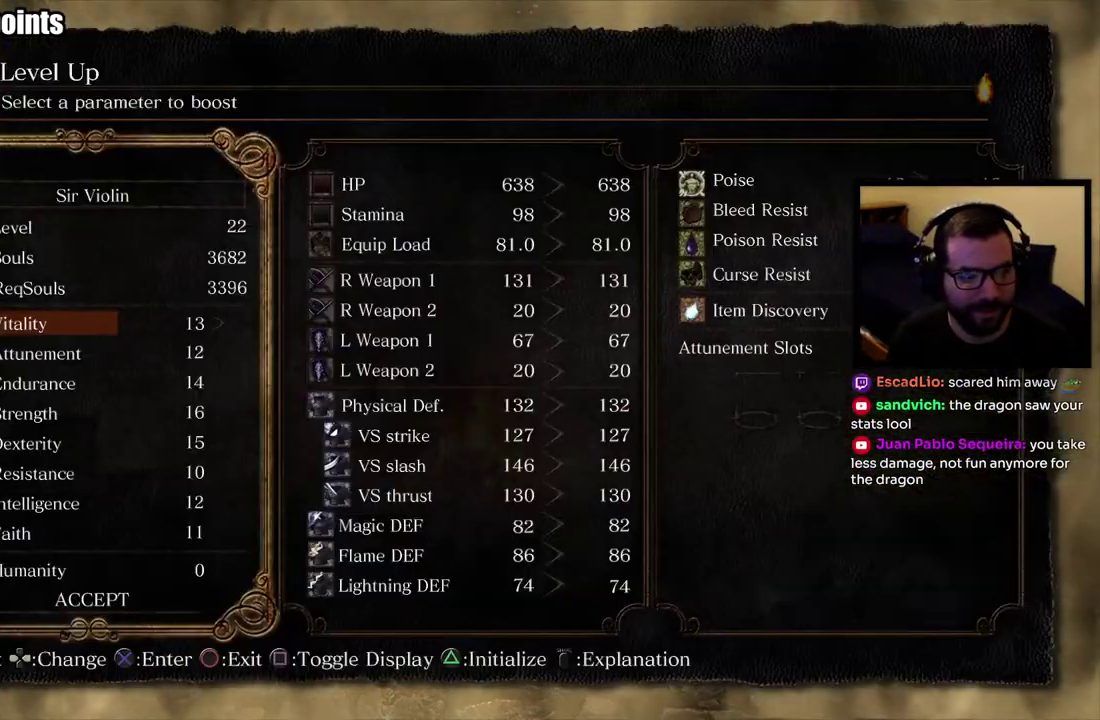
{"buttons": [], "left_stick": "center", "right_stick": "center", "events": []}
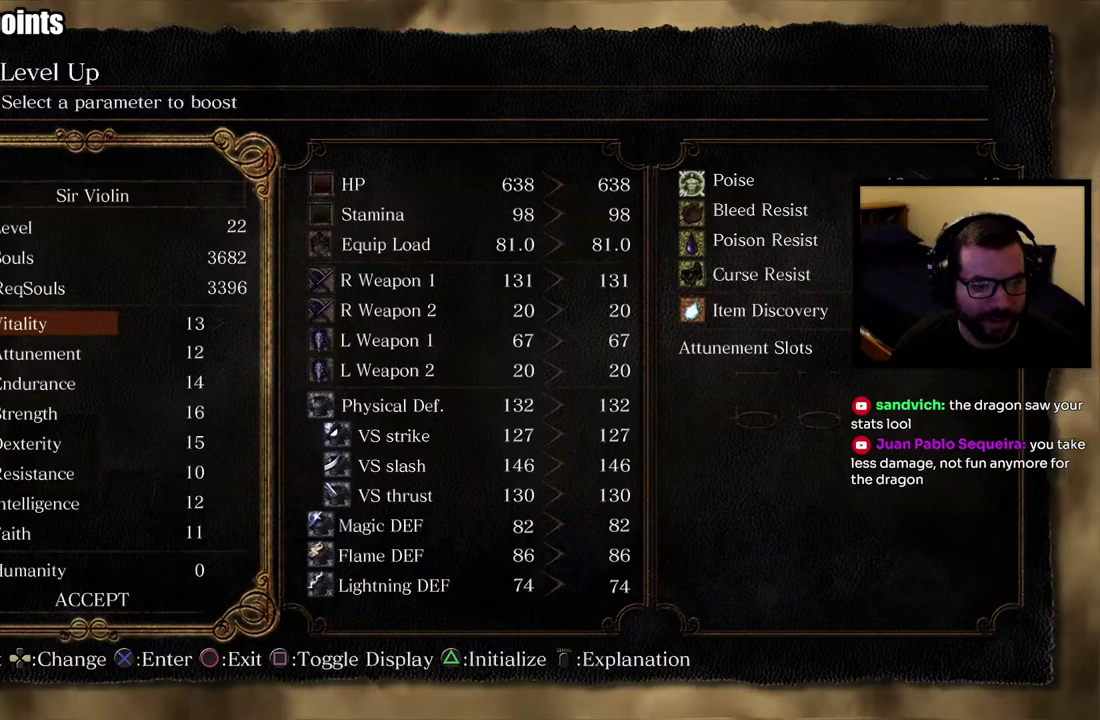
{"buttons": [], "left_stick": "center", "right_stick": "center", "events": []}
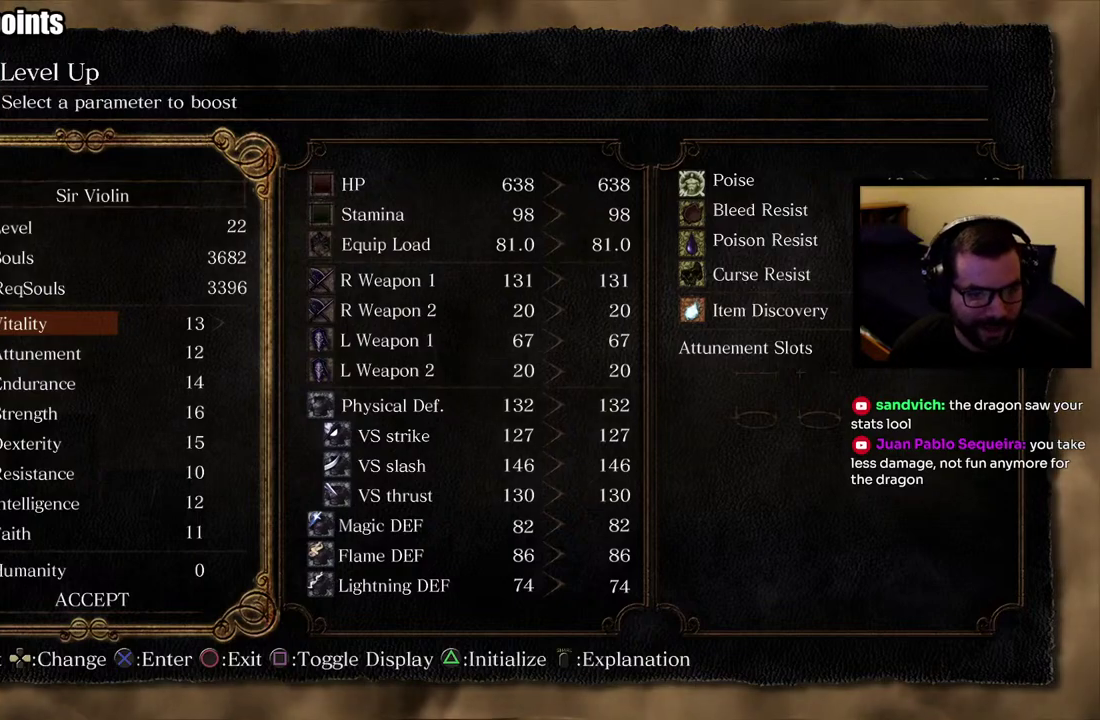
{"buttons": [], "left_stick": "center", "right_stick": "center", "events": []}
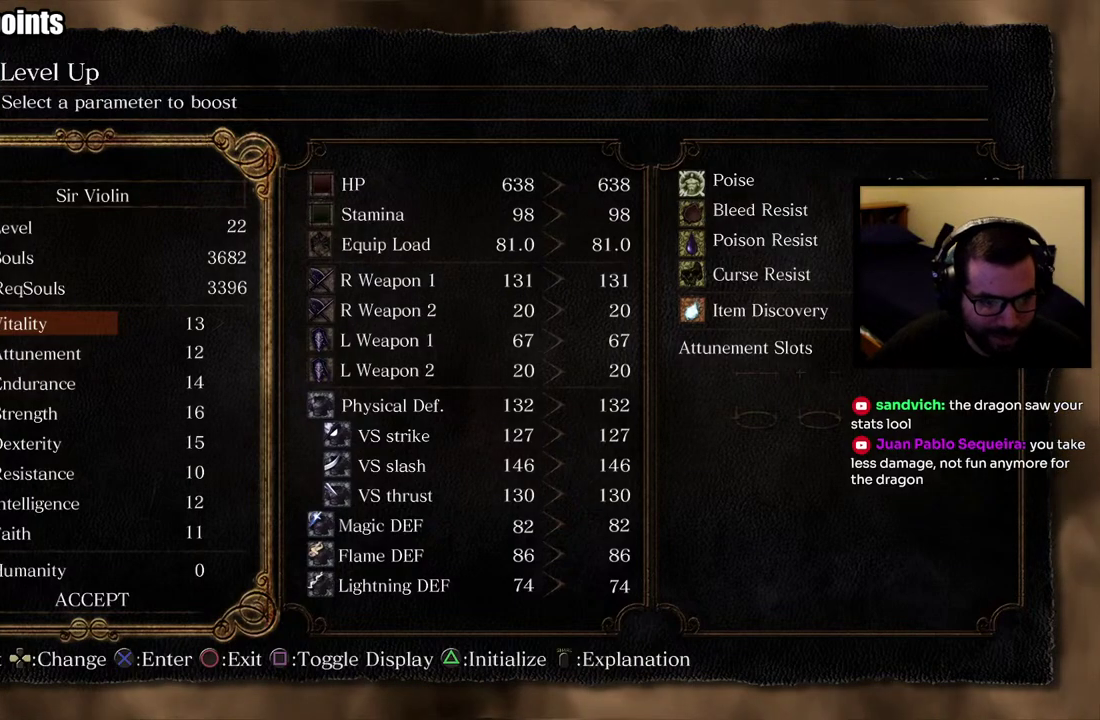
{"buttons": [], "left_stick": "center", "right_stick": "center", "events": [[250, "DPAD_DOWN", "down"], [300, "DPAD_DOWN", "up"], [383, "DPAD_DOWN", "down"], [450, "DPAD_DOWN", "up"]]}
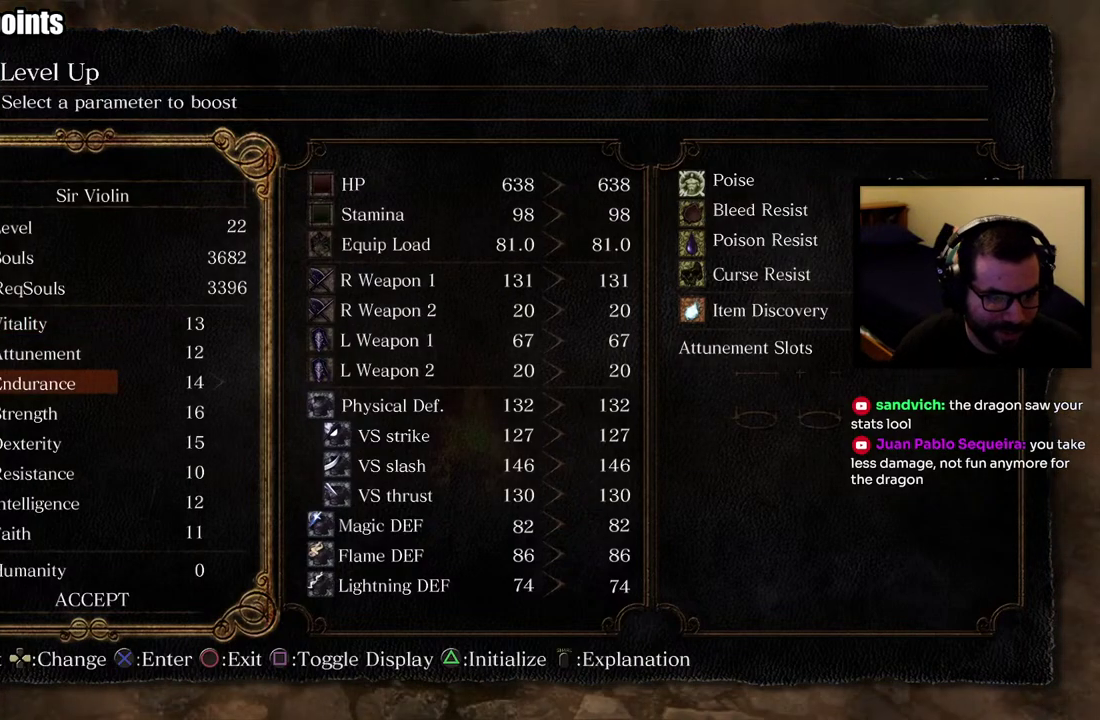
{"buttons": ["DPAD_UP"], "left_stick": "center", "right_stick": "center", "events": [[17, "DPAD_DOWN", "down"], [133, "DPAD_DOWN", "up"], [483, "DPAD_UP", "down"]]}
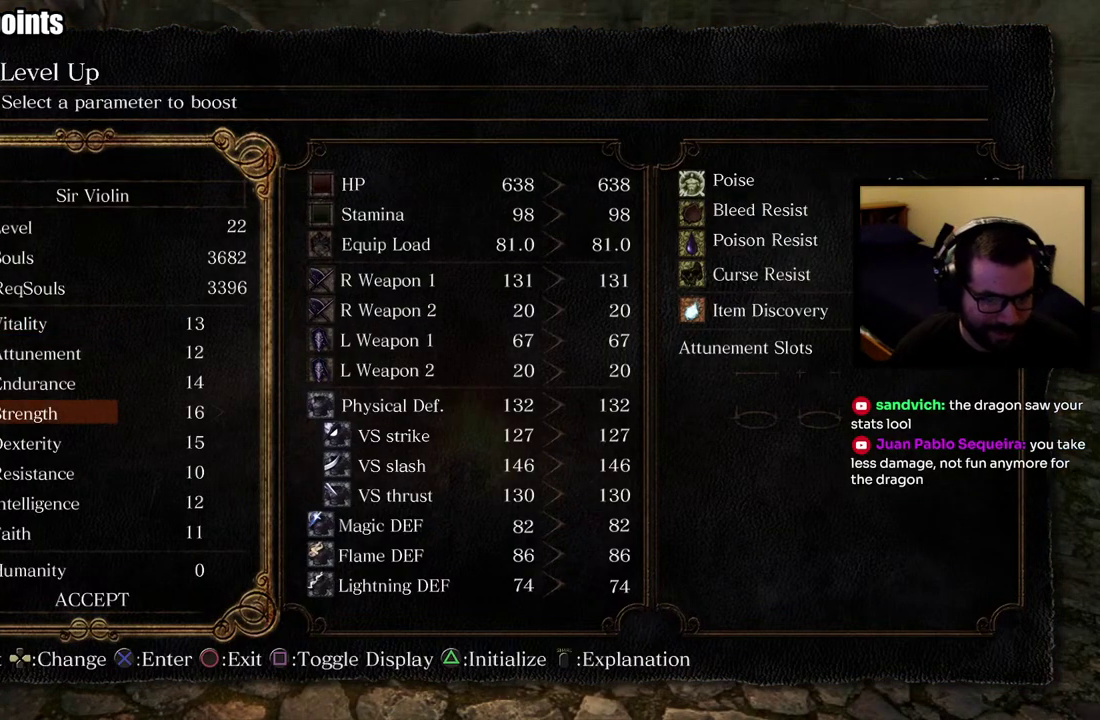
{"buttons": [], "left_stick": "center", "right_stick": "center", "events": [[100, "DPAD_UP", "up"], [167, "DPAD_RIGHT", "down"], [317, "DPAD_RIGHT", "up"]]}
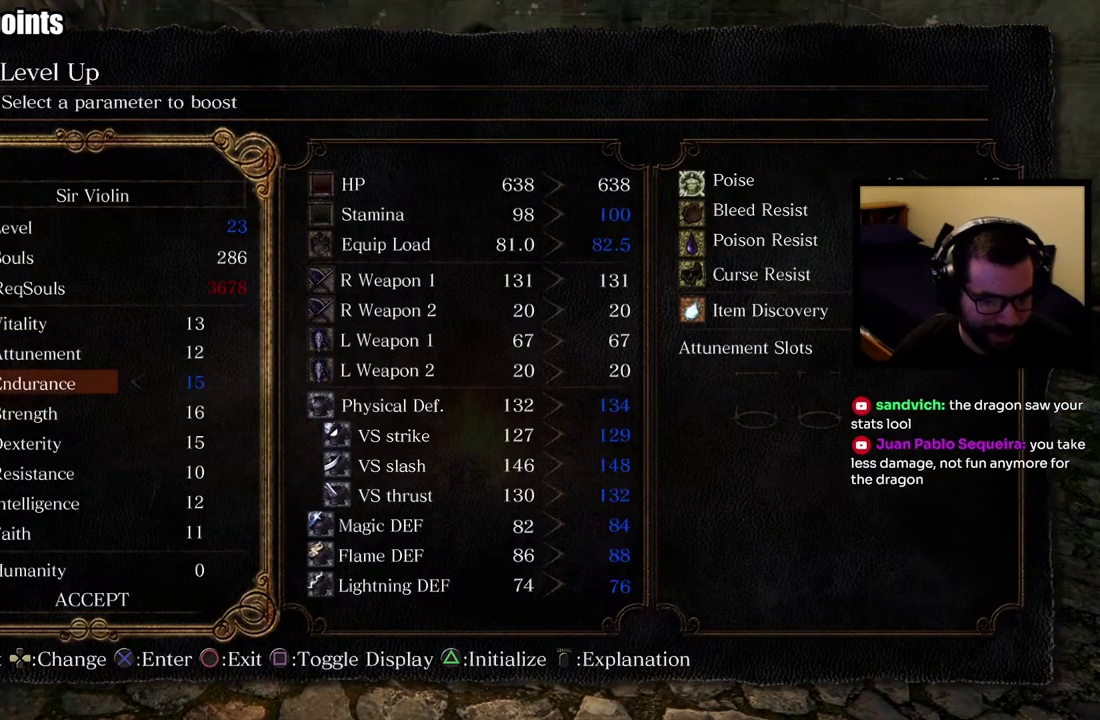
{"buttons": [], "left_stick": "center", "right_stick": "center", "events": []}
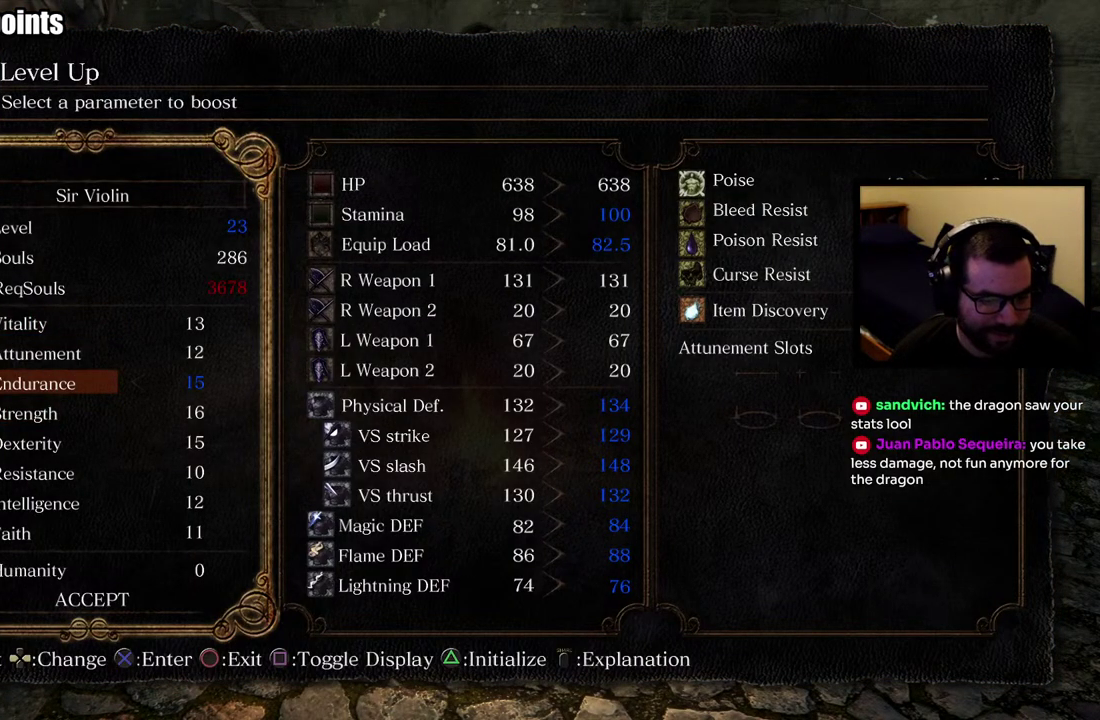
{"buttons": [], "left_stick": "center", "right_stick": "center", "events": []}
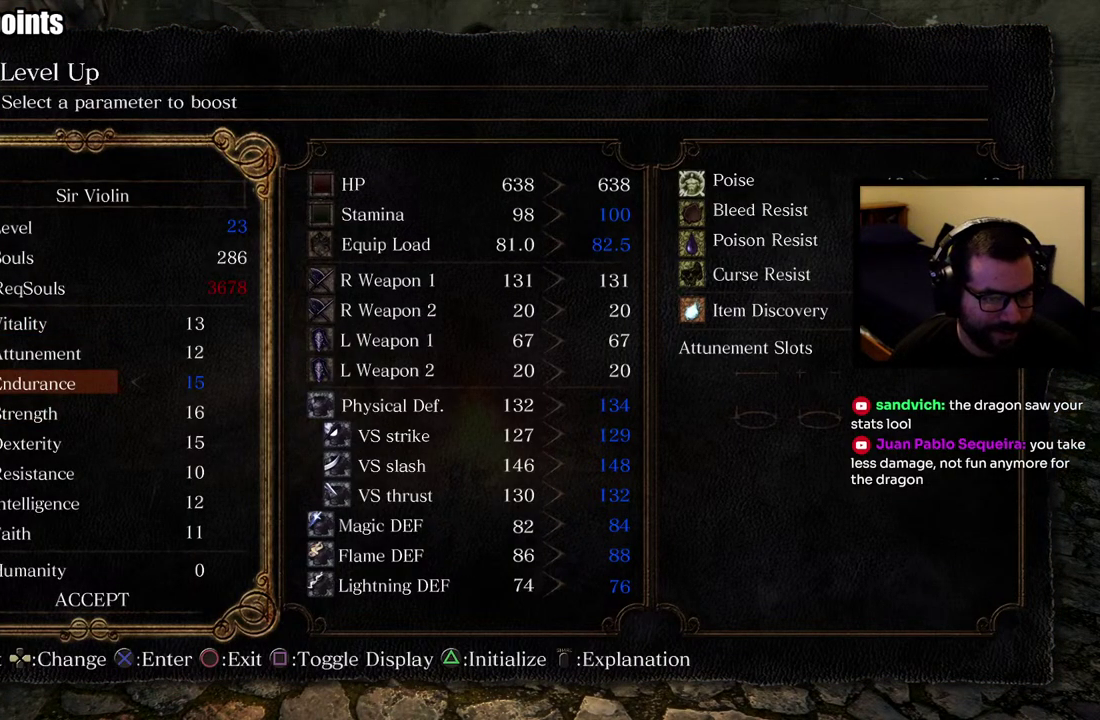
{"buttons": [], "left_stick": "center", "right_stick": "center", "events": []}
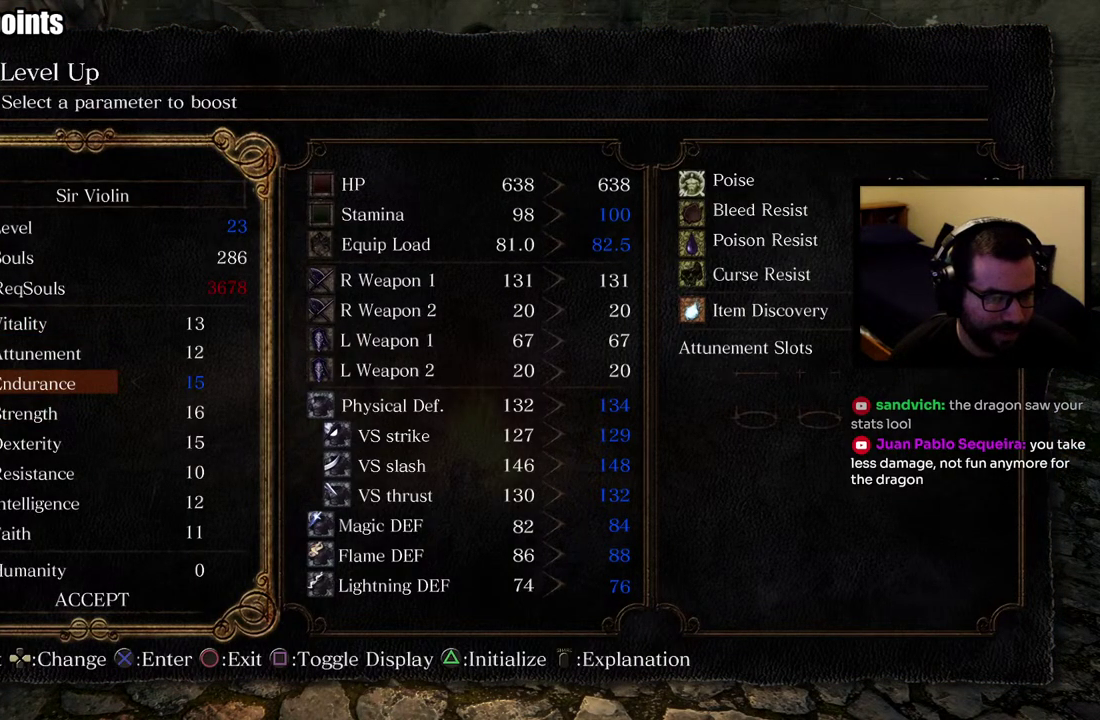
{"buttons": [], "left_stick": "center", "right_stick": "center", "events": []}
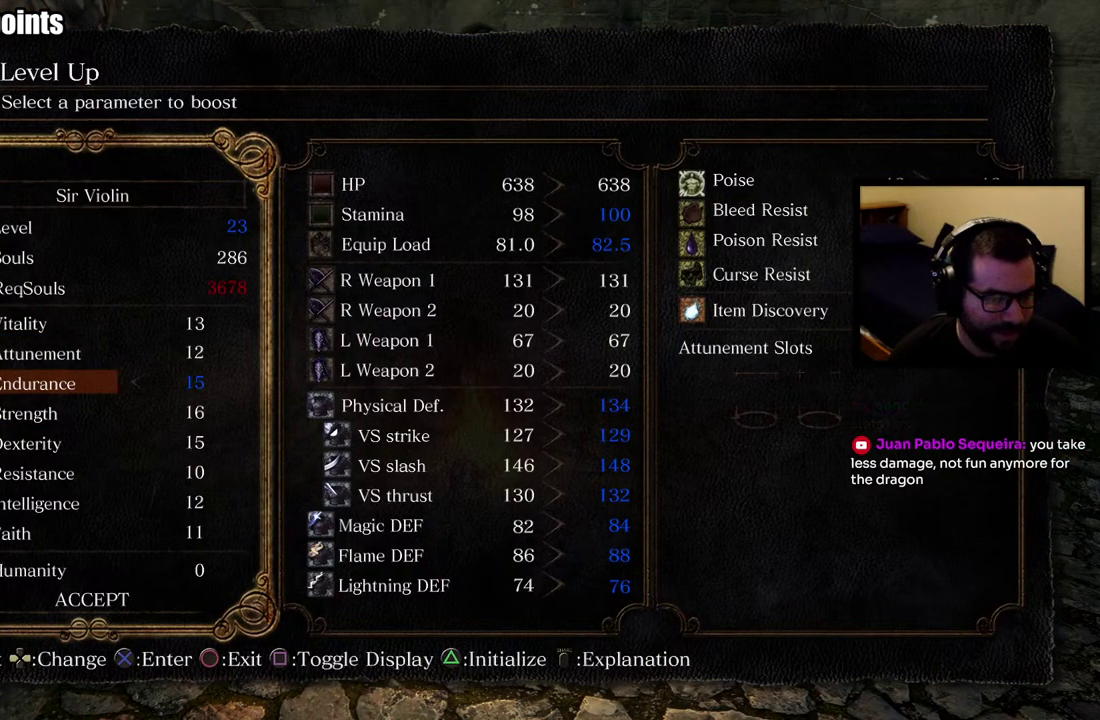
{"buttons": ["DPAD_DOWN"], "left_stick": "center", "right_stick": "center", "events": [[467, "DPAD_DOWN", "down"]]}
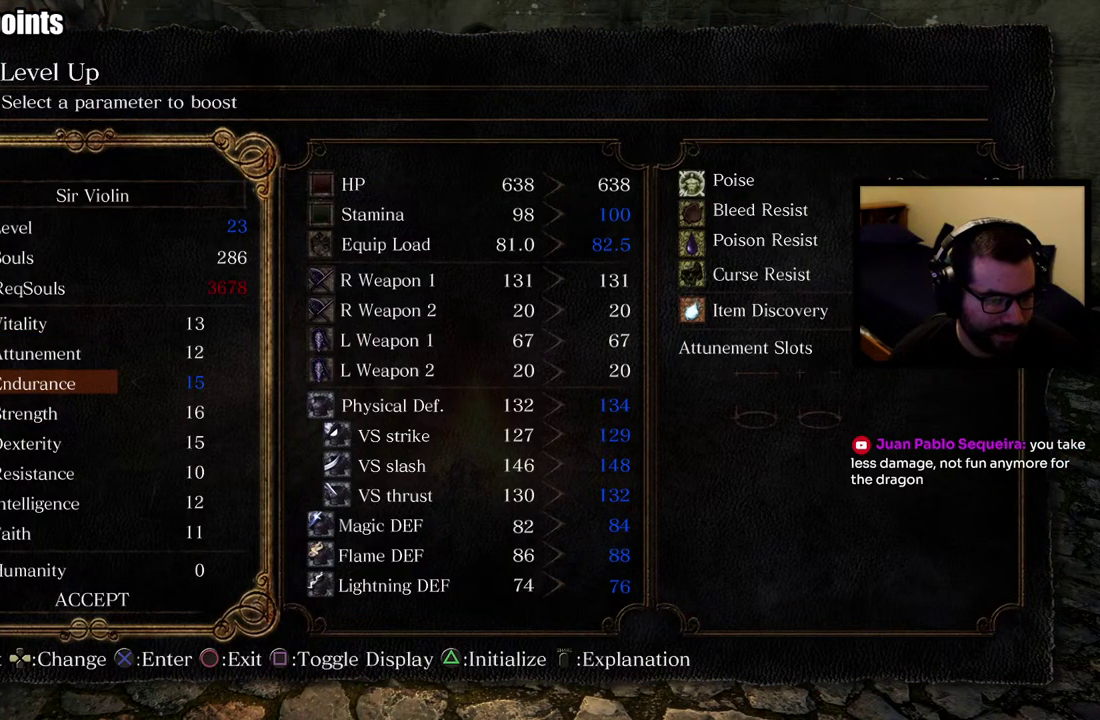
{"buttons": [], "left_stick": "center", "right_stick": "center", "events": [[50, "DPAD_DOWN", "up"], [233, "DPAD_DOWN", "down"], [317, "DPAD_DOWN", "up"], [367, "DPAD_DOWN", "down"], [467, "DPAD_DOWN", "up"]]}
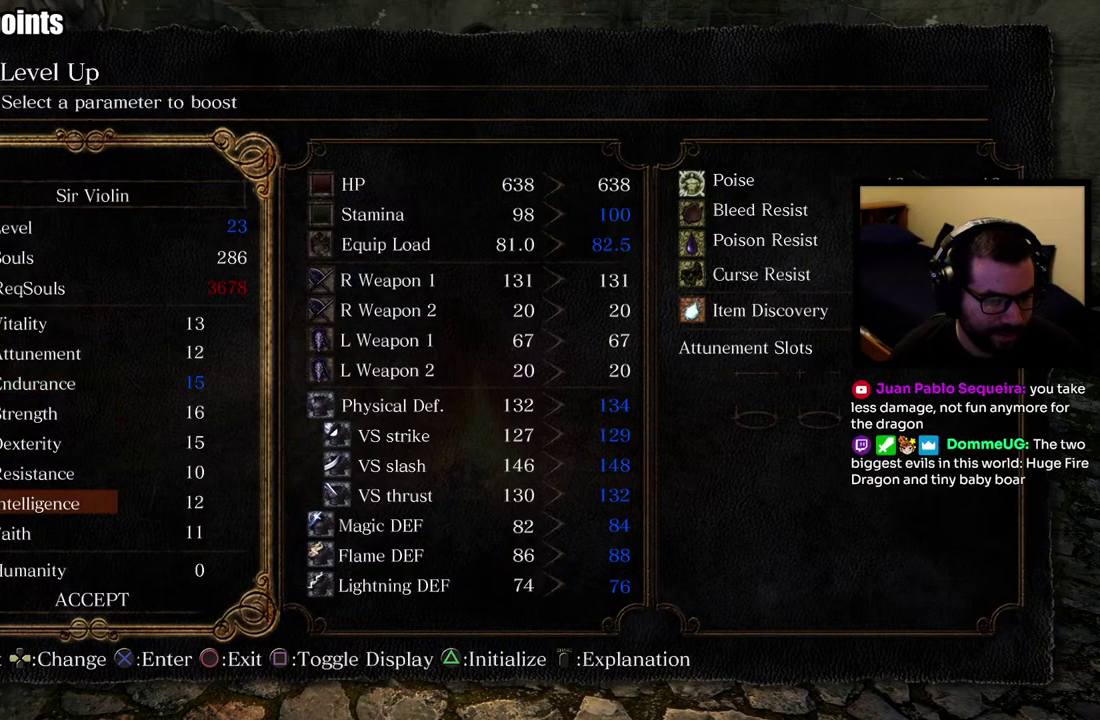
{"buttons": [], "left_stick": "center", "right_stick": "center", "events": [[17, "DPAD_DOWN", "down"], [100, "DPAD_DOWN", "up"], [150, "DPAD_DOWN", "down"], [250, "DPAD_DOWN", "up"]]}
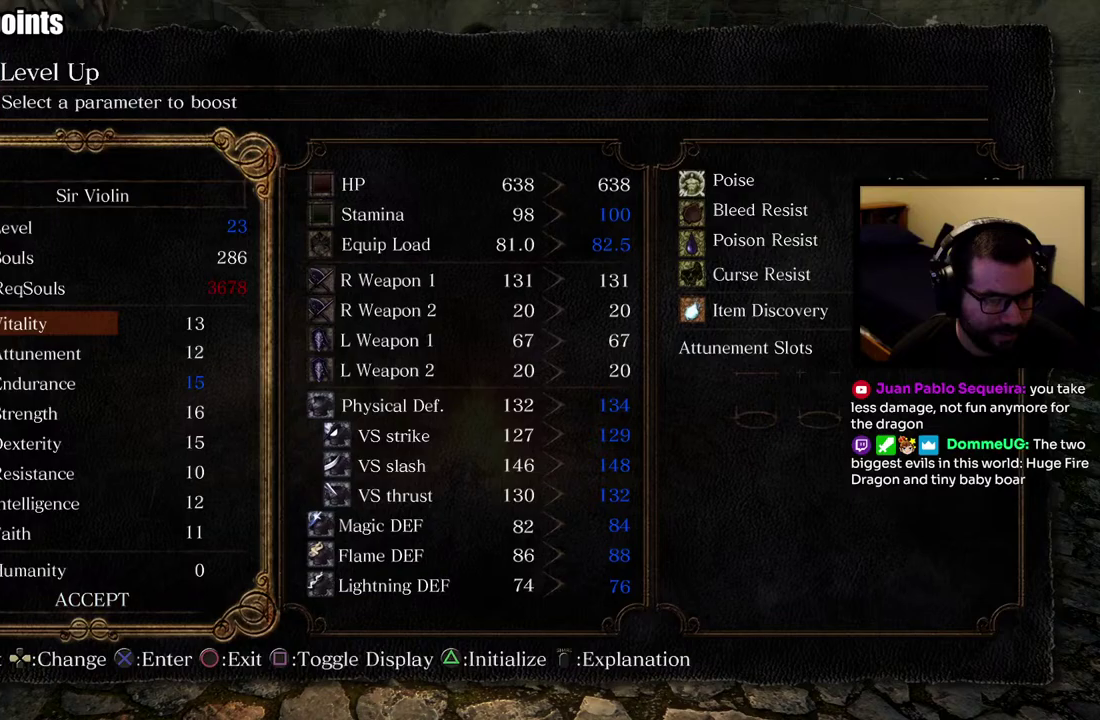
{"buttons": ["CROSS"], "left_stick": "center", "right_stick": "center", "events": [[317, "DPAD_UP", "down"], [400, "DPAD_UP", "up"], [500, "CROSS", "down"]]}
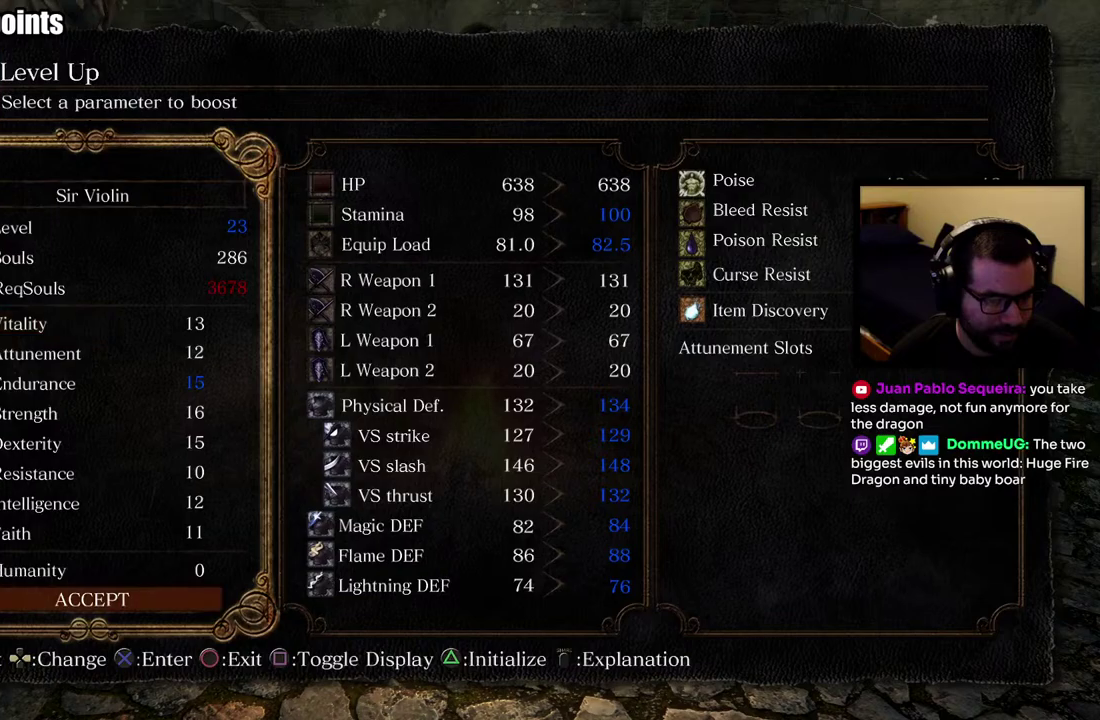
{"buttons": [], "left_stick": "center", "right_stick": "center", "events": [[117, "CROSS", "up"]]}
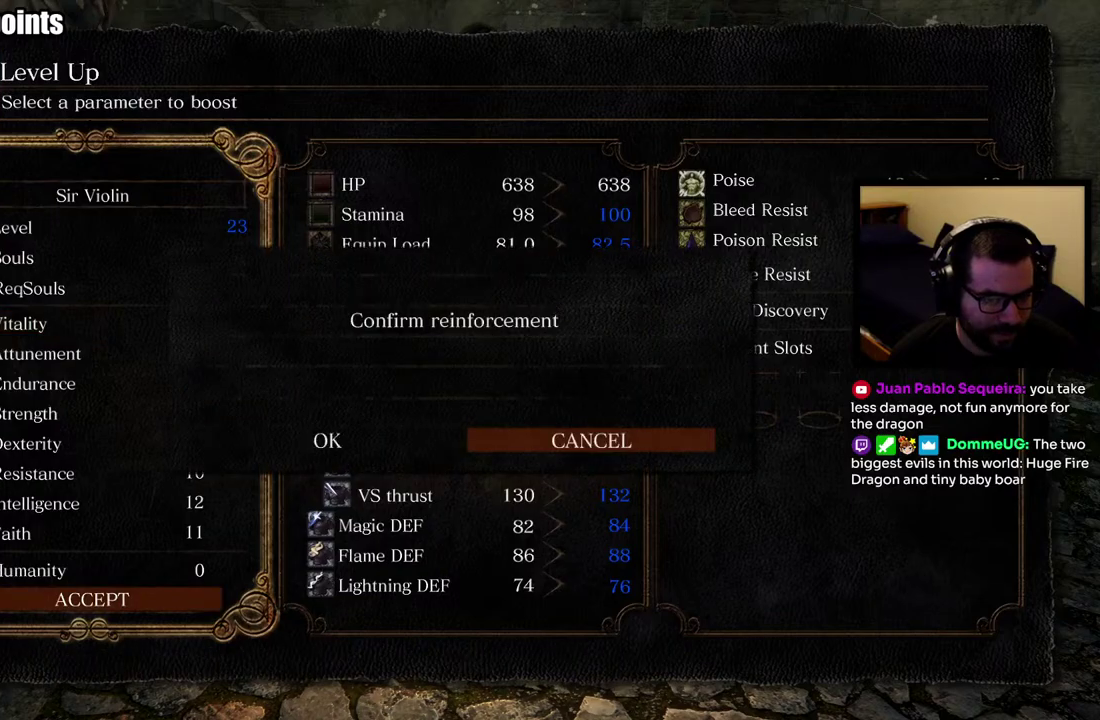
{"buttons": [], "left_stick": "center", "right_stick": "center", "events": [[33, "DPAD_LEFT", "down"], [100, "CROSS", "down"], [150, "DPAD_LEFT", "up"], [200, "CROSS", "up"]]}
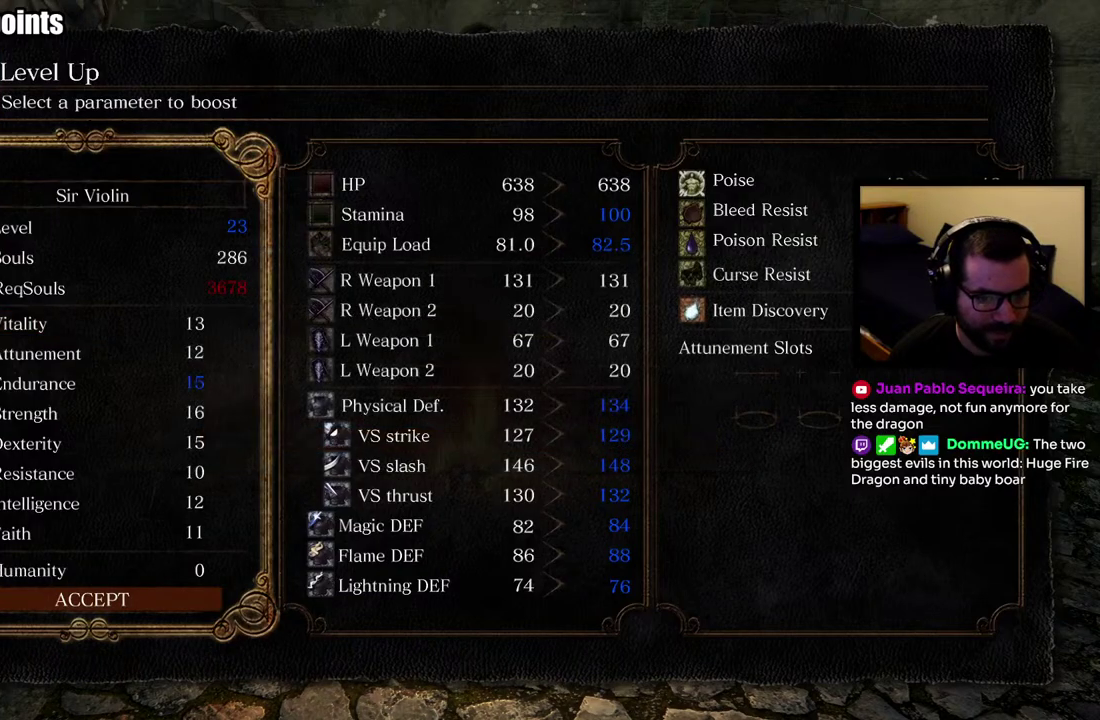
{"buttons": [], "left_stick": "center", "right_stick": "center", "events": [[383, "CIRCLE", "down"], [500, "CIRCLE", "up"]]}
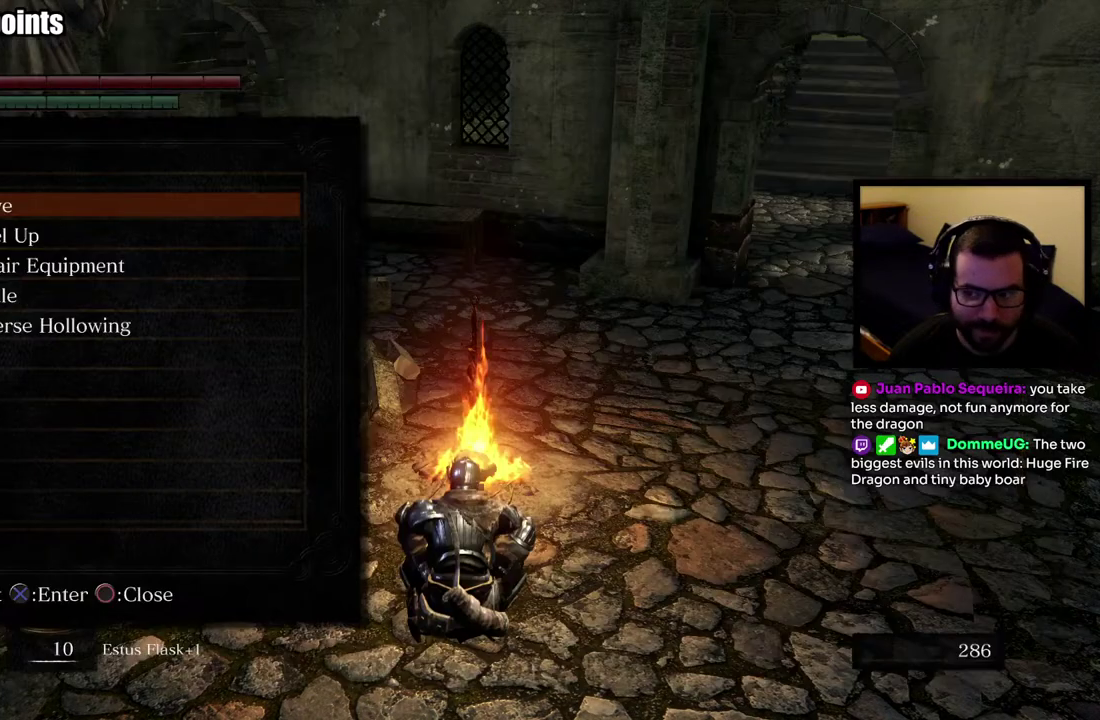
{"buttons": ["CIRCLE"], "left_stick": "center", "right_stick": "center", "events": [[450, "CIRCLE", "down"]]}
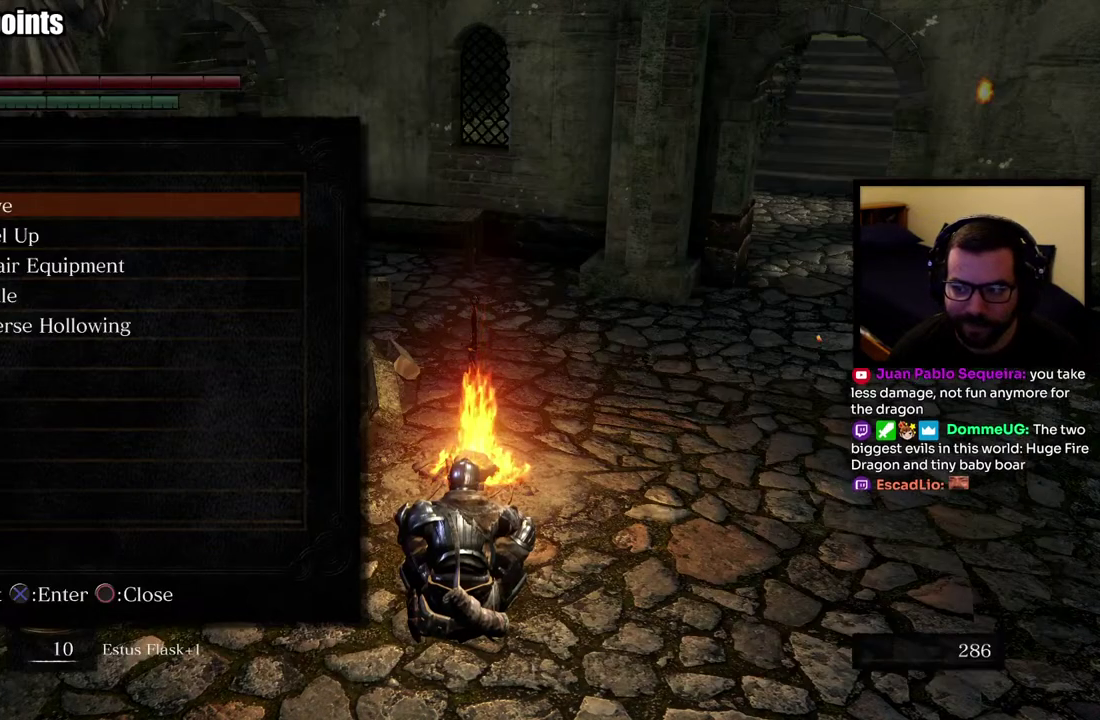
{"buttons": [], "left_stick": "left", "right_stick": "up-left", "events": [[17, "CIRCLE", "up"], [150, "right_stick", "left"], [367, "left_stick", "down-left"], [417, "left_stick", "left"], [467, "right_stick", "up-left"]]}
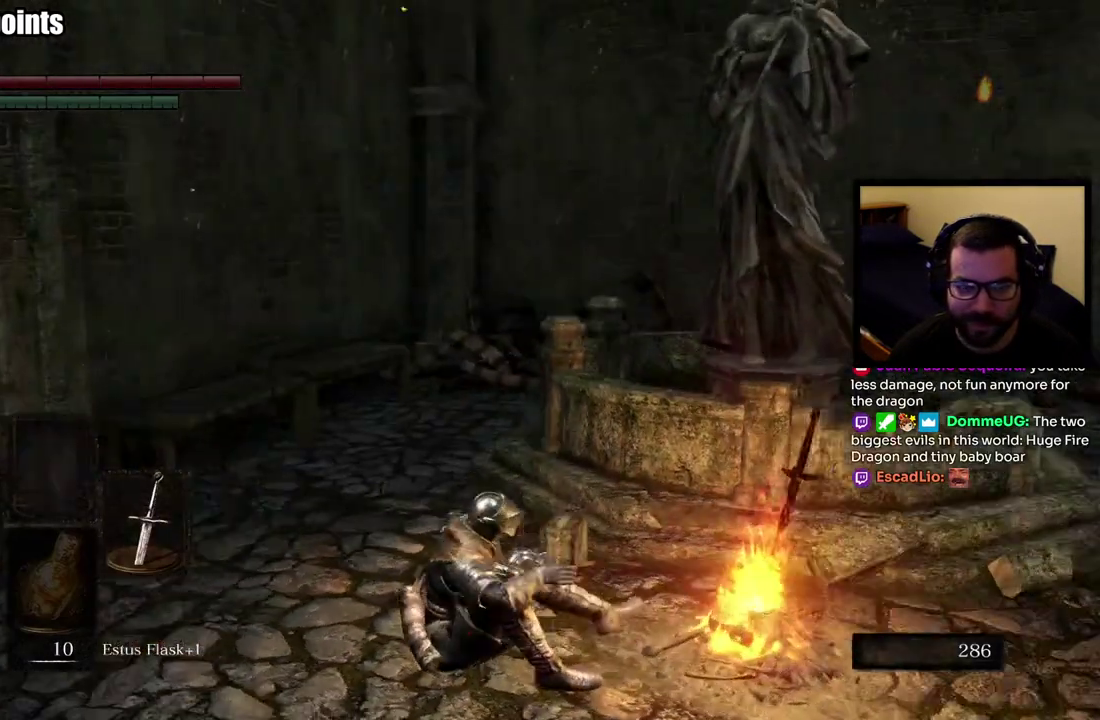
{"buttons": [], "left_stick": "up-left", "right_stick": "center", "events": [[17, "right_stick", "center"], [167, "left_stick", "up-left"], [167, "right_stick", "left"], [317, "right_stick", "up-left"], [383, "right_stick", "center"]]}
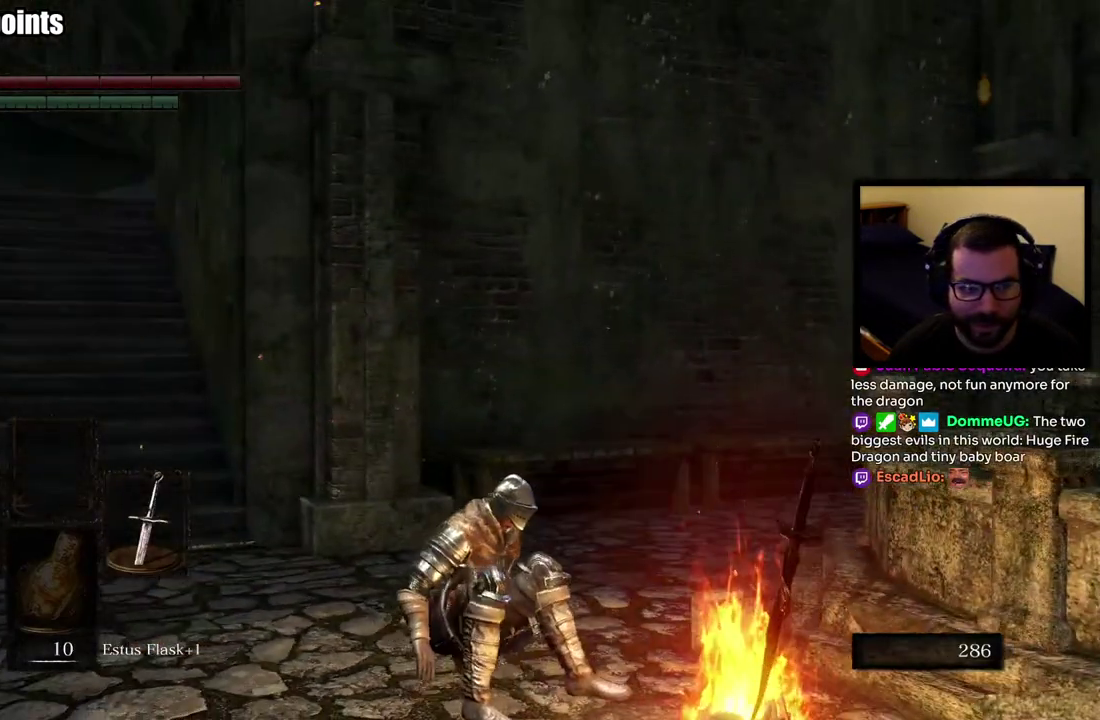
{"buttons": [], "left_stick": "up", "right_stick": "center", "events": [[150, "right_stick", "left"], [167, "left_stick", "up"], [267, "right_stick", "center"]]}
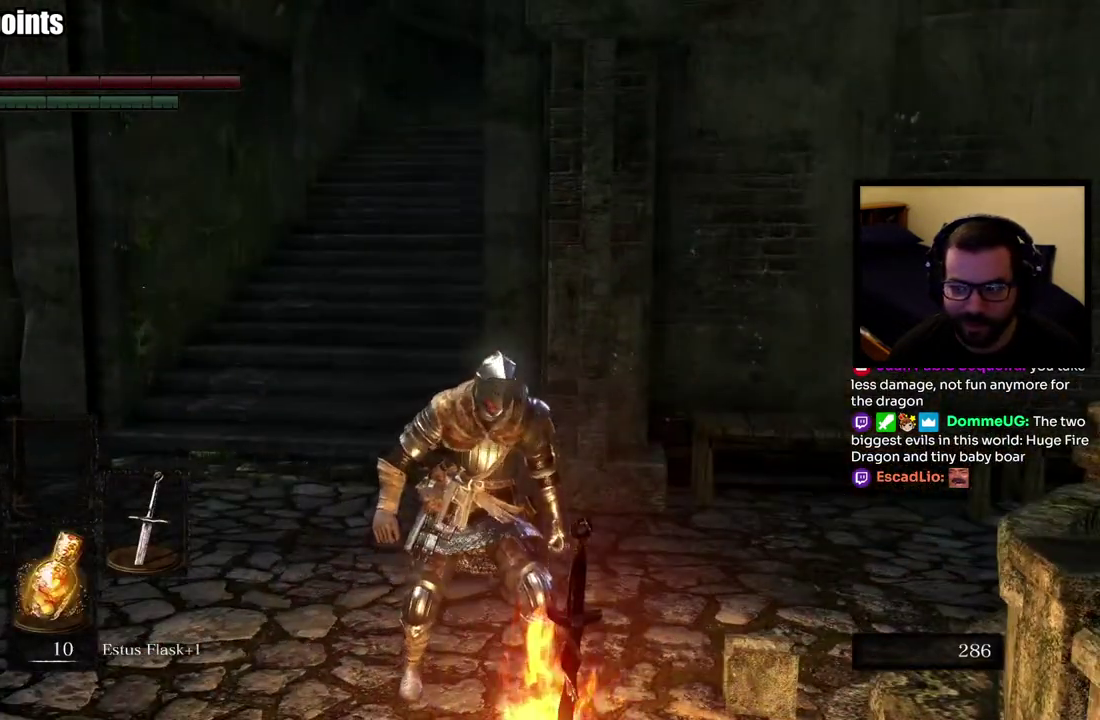
{"buttons": ["CIRCLE"], "left_stick": "up-left", "right_stick": "center", "events": [[67, "left_stick", "up-left"], [183, "CIRCLE", "down"]]}
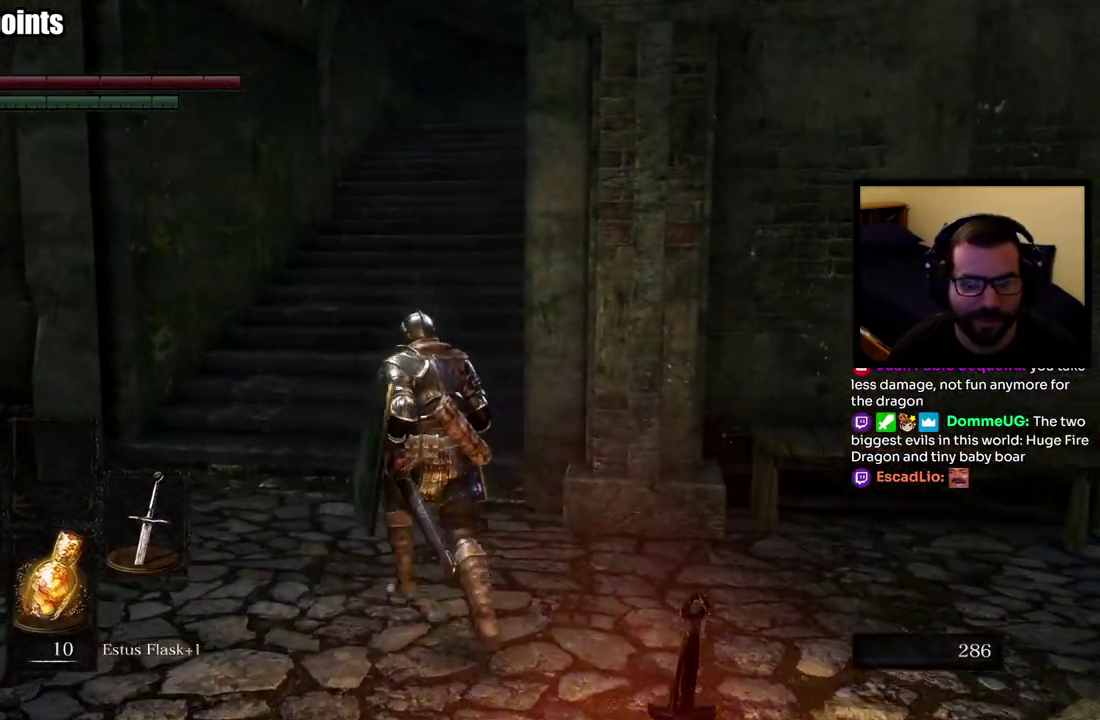
{"buttons": ["CIRCLE"], "left_stick": "up", "right_stick": "center", "events": [[167, "right_stick", "up-right"], [250, "left_stick", "up"], [333, "right_stick", "center"]]}
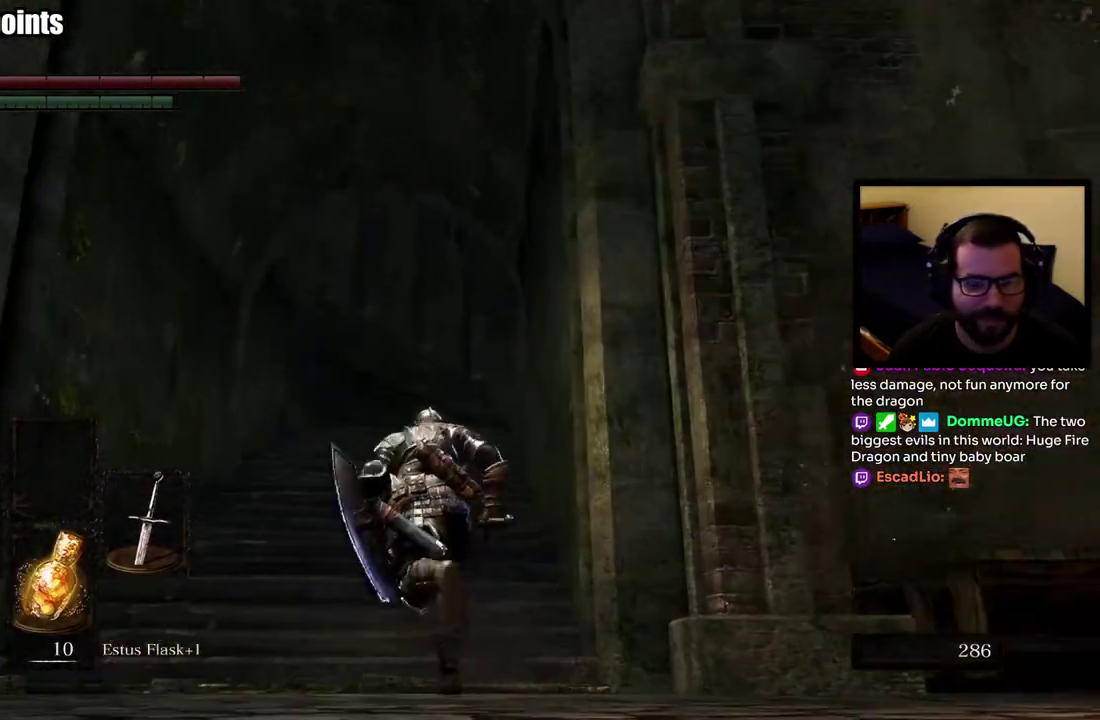
{"buttons": ["CIRCLE"], "left_stick": "up", "right_stick": "center", "events": [[217, "right_stick", "down"], [350, "right_stick", "center"]]}
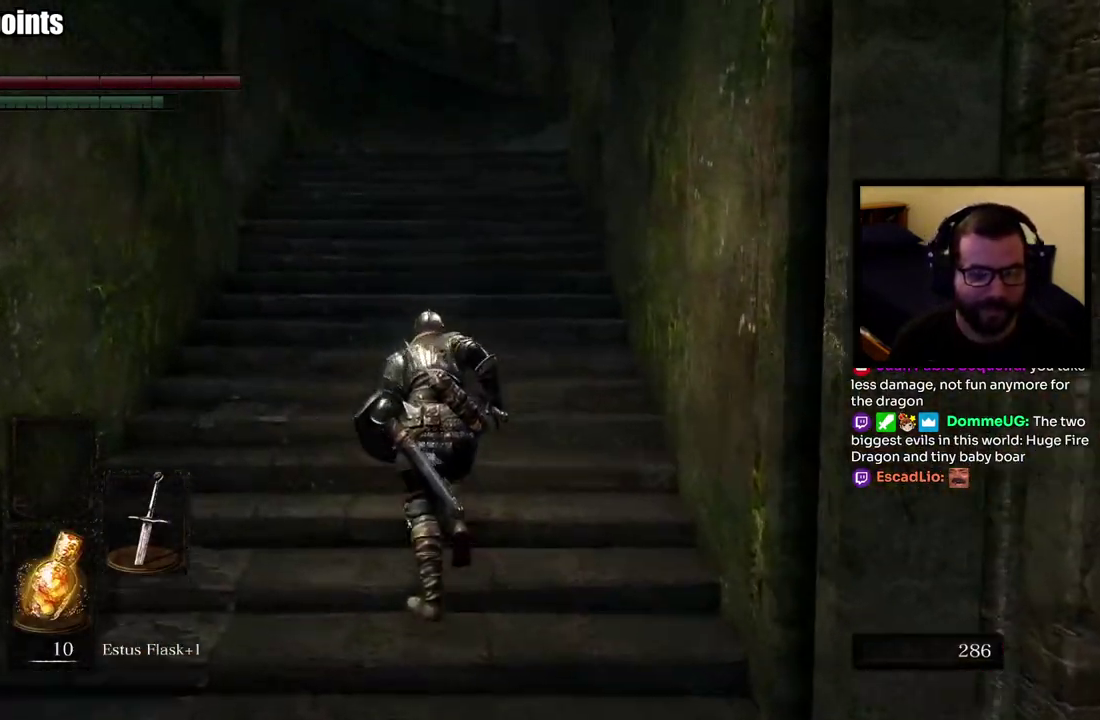
{"buttons": ["CIRCLE"], "left_stick": "up", "right_stick": "center", "events": []}
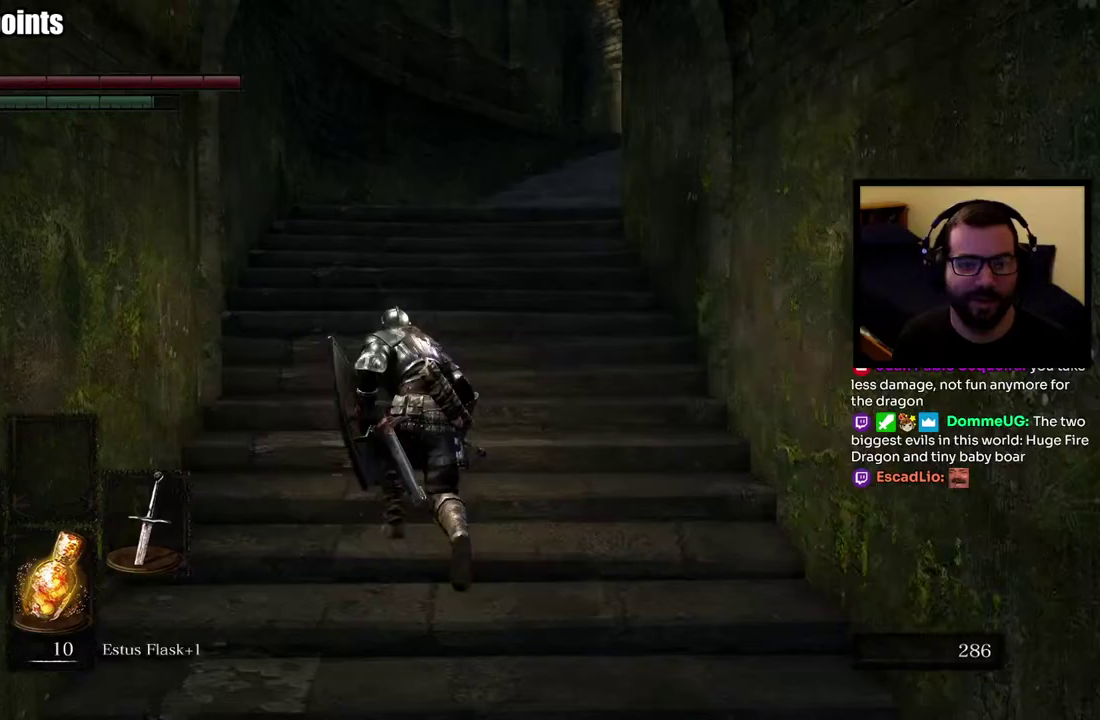
{"buttons": ["CIRCLE"], "left_stick": "up", "right_stick": "center", "events": [[33, "right_stick", "right"], [183, "right_stick", "center"], [350, "right_stick", "right"], [467, "right_stick", "center"]]}
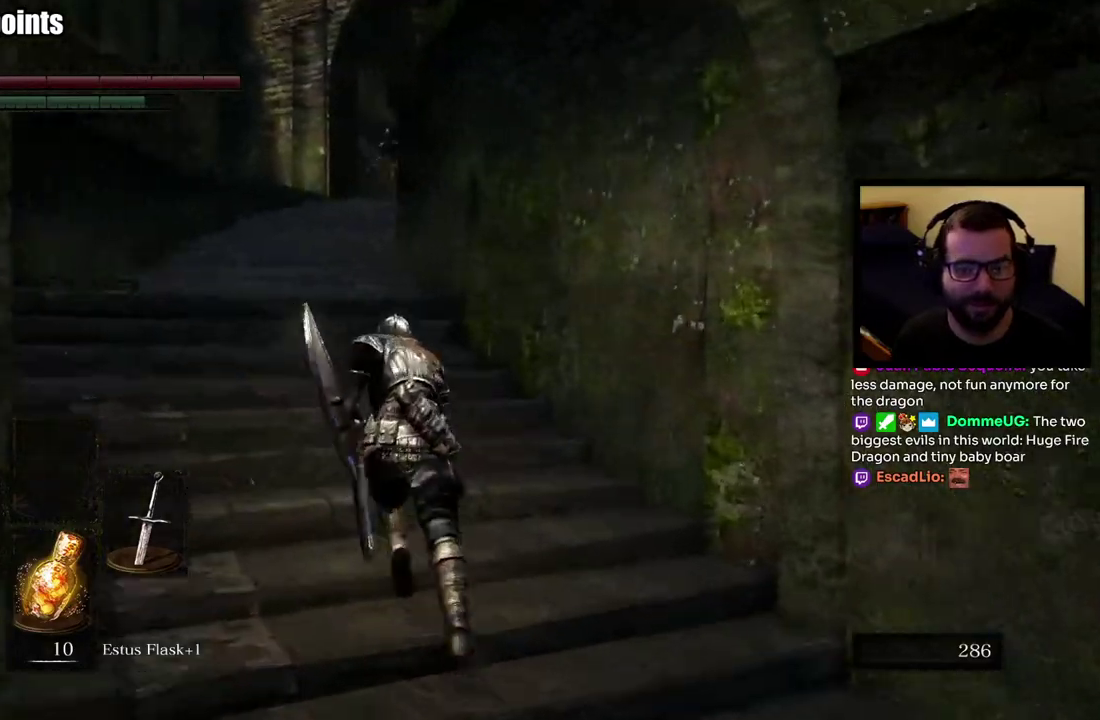
{"buttons": ["CIRCLE"], "left_stick": "up", "right_stick": "center", "events": []}
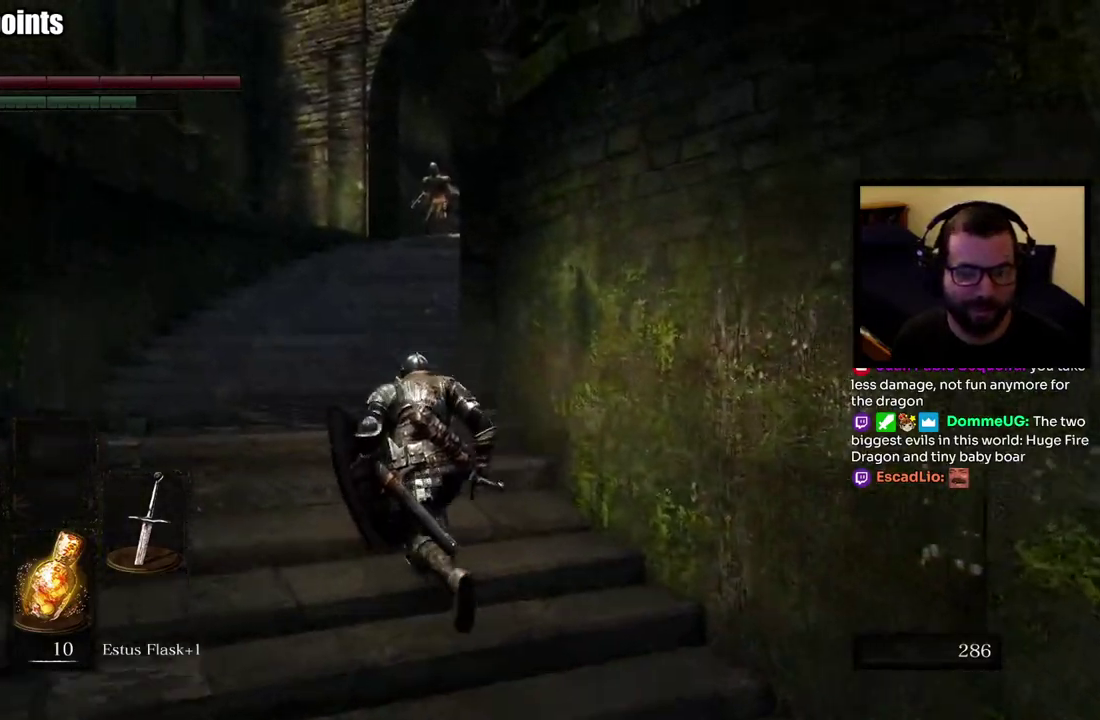
{"buttons": ["CIRCLE"], "left_stick": "up", "right_stick": "right", "events": [[467, "right_stick", "right"]]}